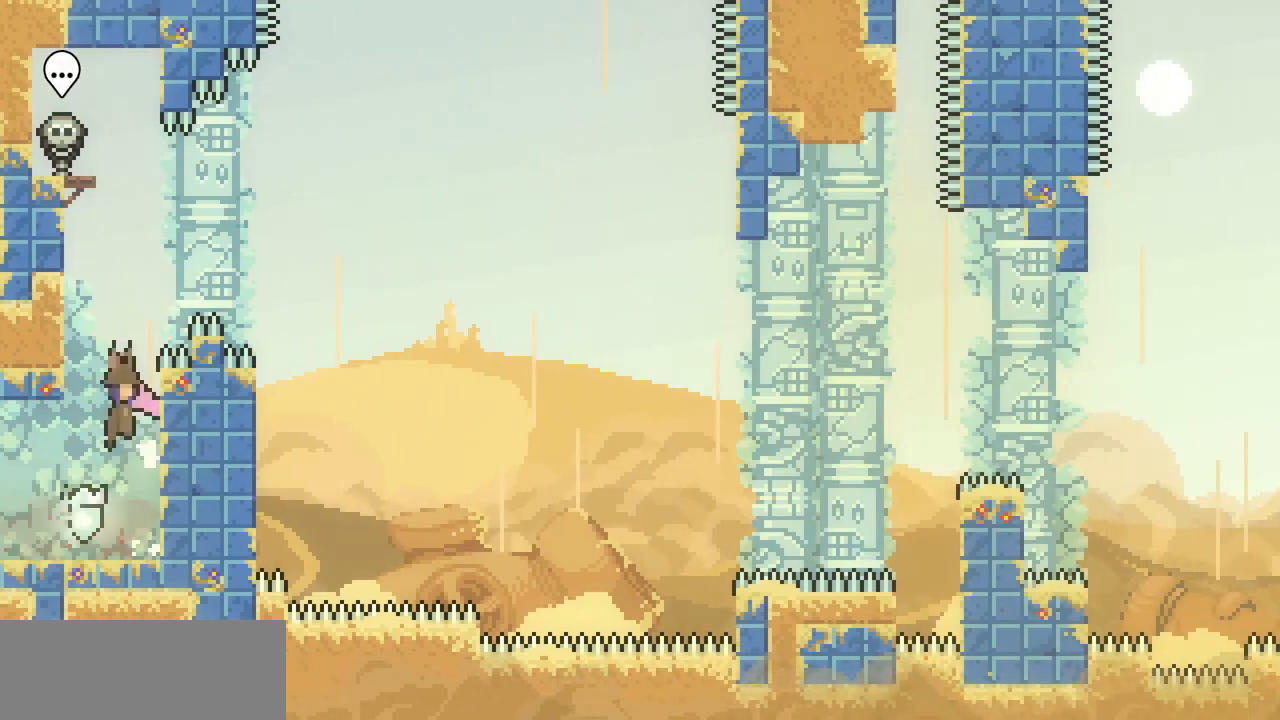
Gameplay with keyboard; each line is a JSON object with the keys held at the frame after it. "events" lists presses ("down") and releases ("up") of "c", "d", "down", "escape", "left", "return", "right", "shift", "up", "x" and "z" between this image and that frame as [ms after this image, input, new state], when the widget could be followed in between. No other keys are recorded. Mouse input is not recorded.
{"keys": ["right", "z"], "events": [[100, "z", "up"], [267, "right", "down"], [267, "z", "down"]]}
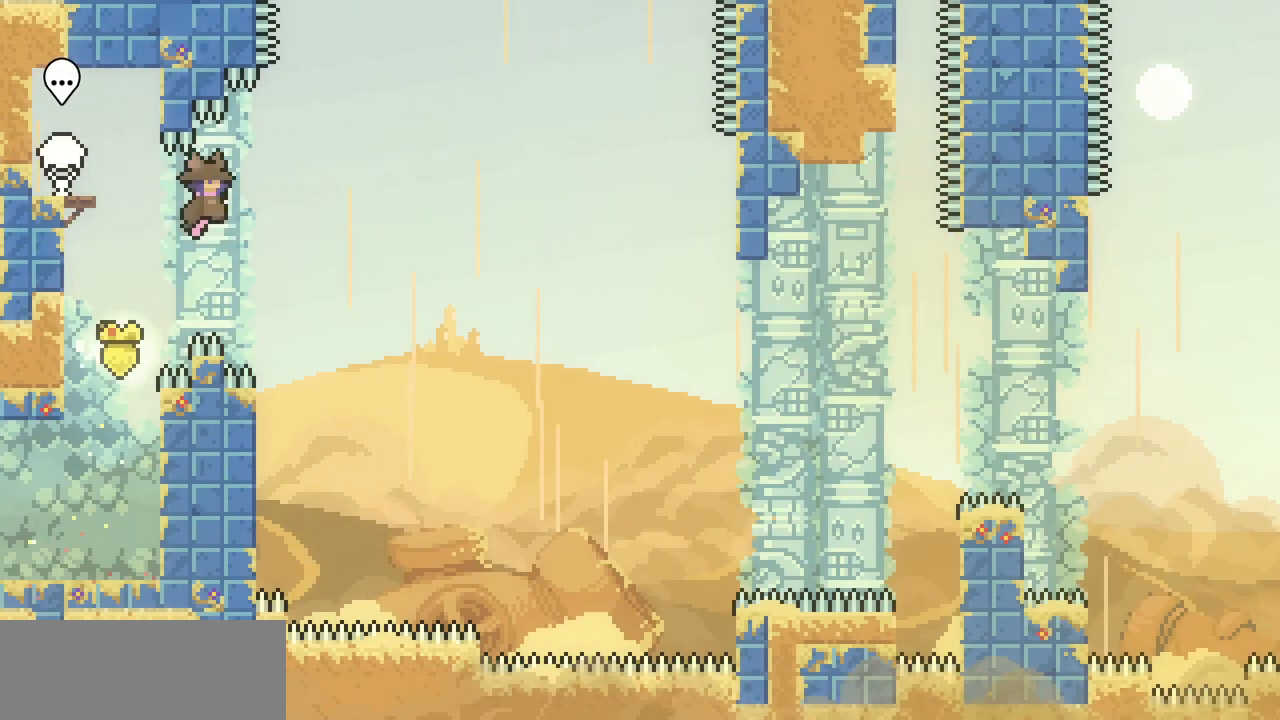
{"keys": ["z"], "events": [[233, "right", "up"]]}
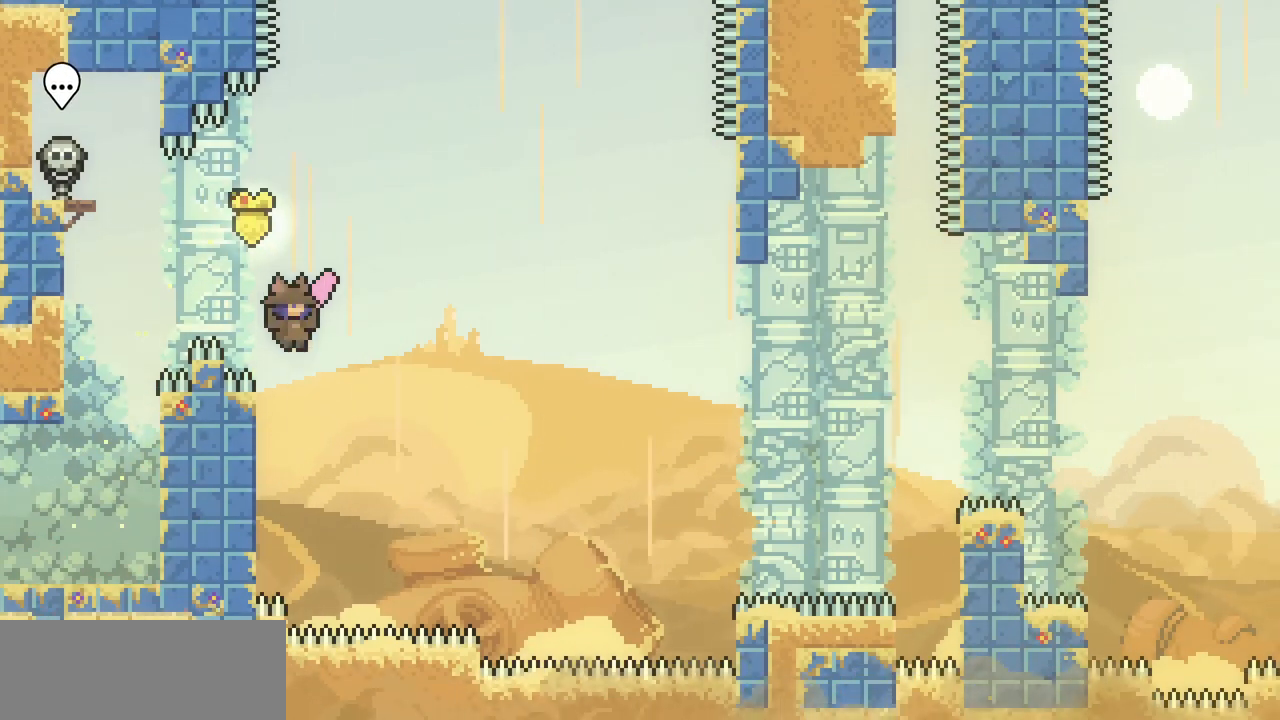
{"keys": ["right", "z"], "events": [[33, "z", "up"], [133, "left", "down"], [267, "left", "up"], [267, "right", "down"], [267, "z", "down"]]}
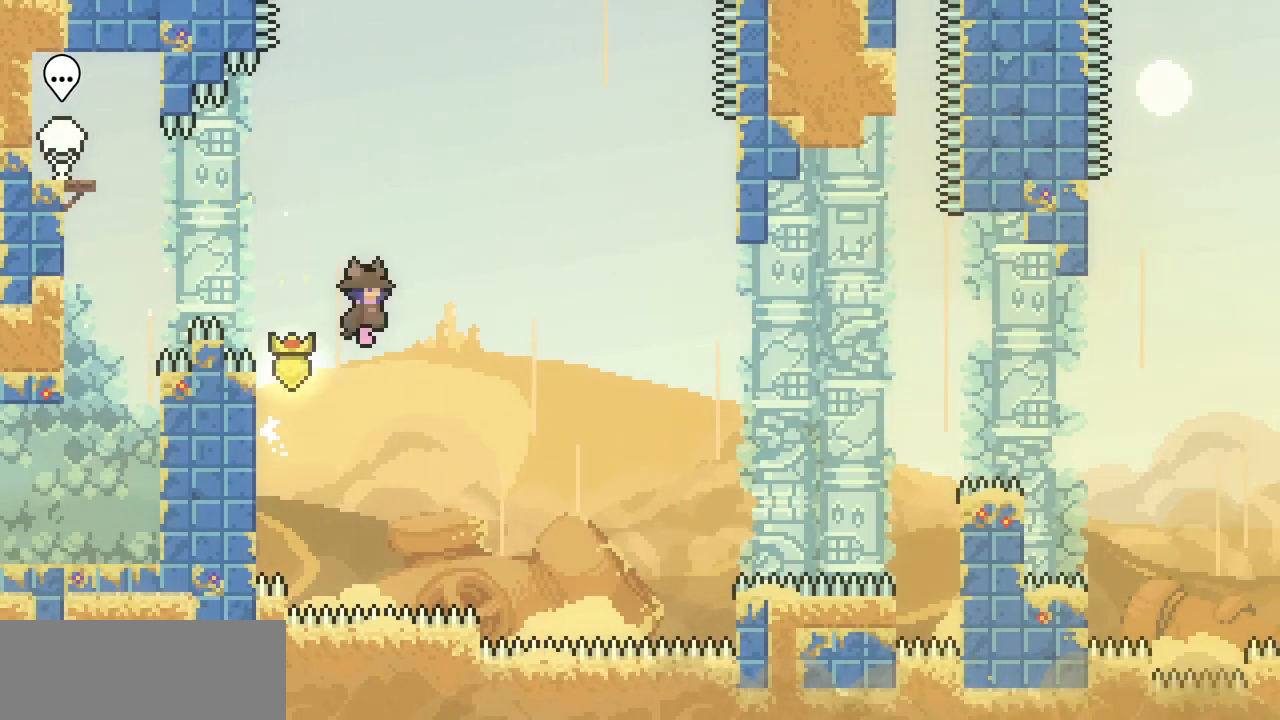
{"keys": ["right", "x", "z"], "events": [[167, "x", "down"]]}
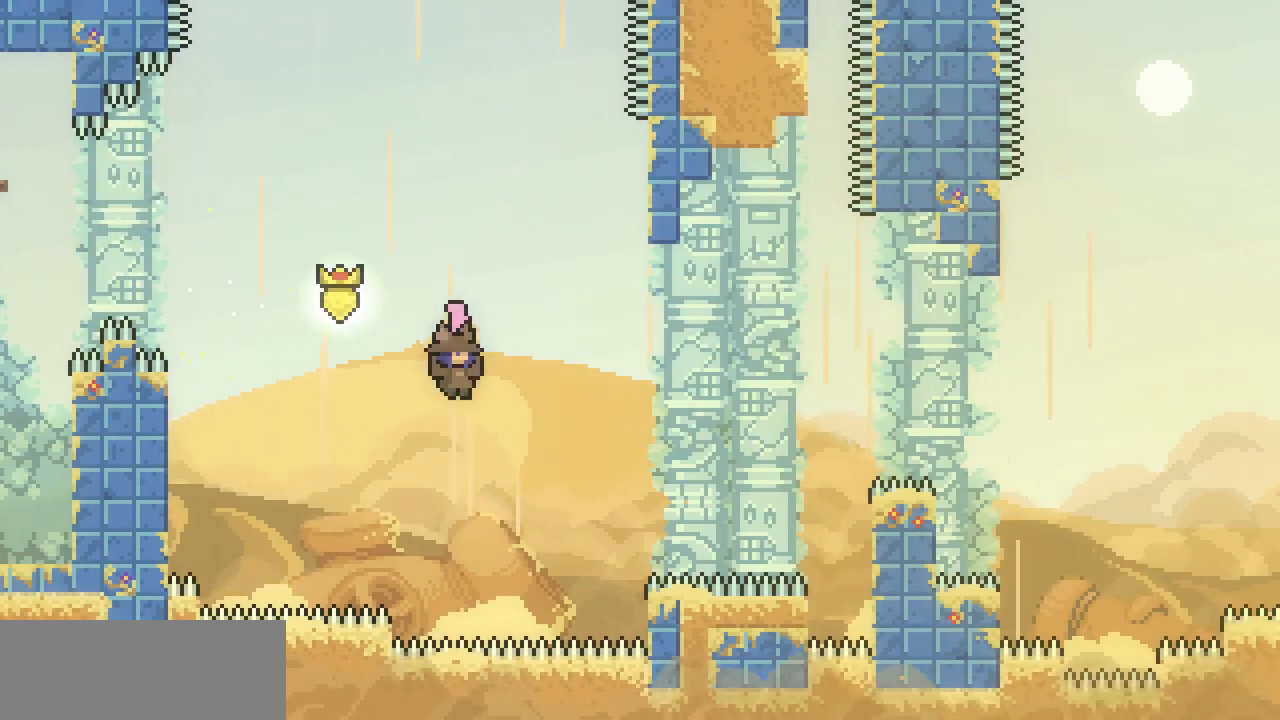
{"keys": ["right", "up", "x", "z"], "events": [[400, "up", "down"]]}
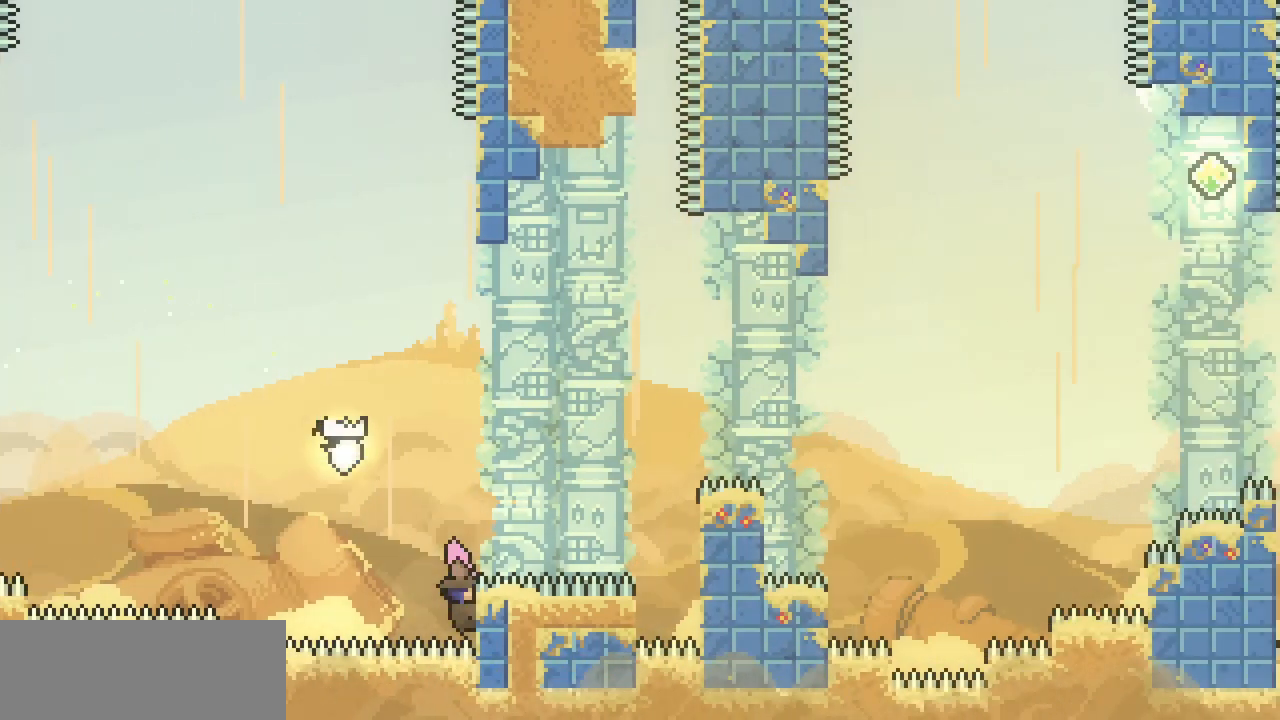
{"keys": ["right", "x", "z"], "events": [[33, "z", "up"], [200, "up", "up"], [200, "z", "down"]]}
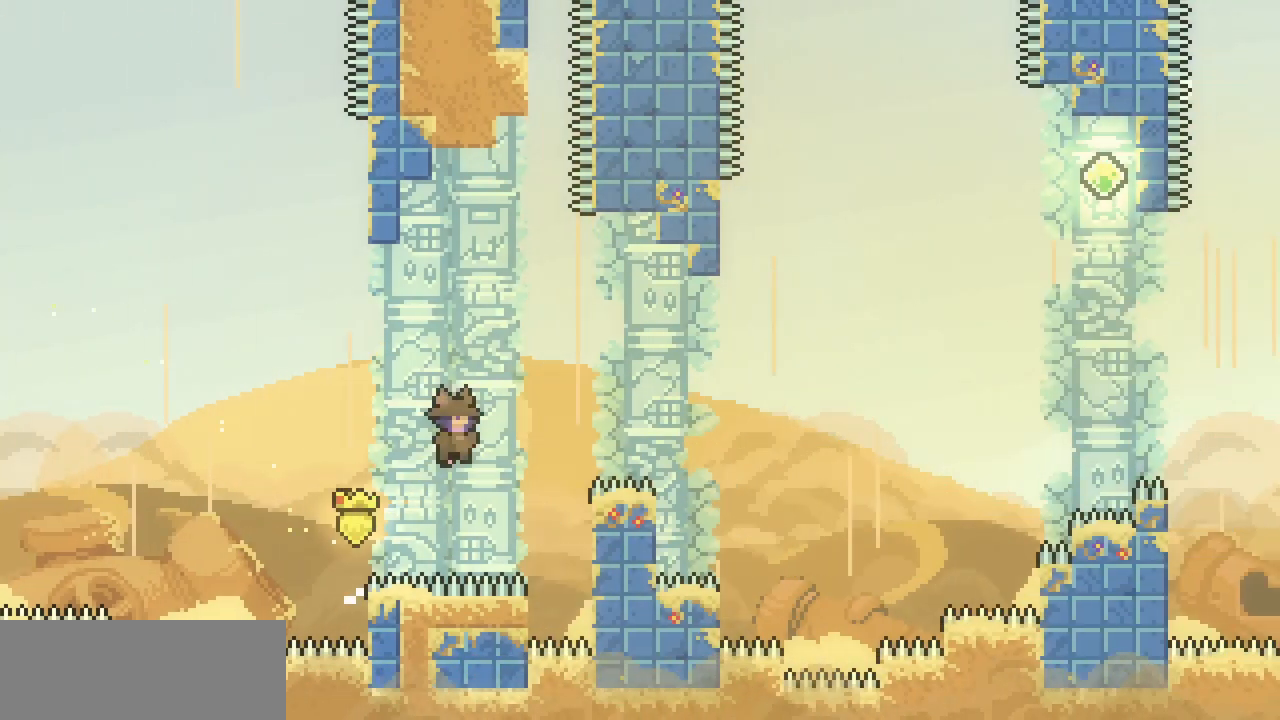
{"keys": ["right", "x", "z"], "events": [[400, "z", "up"], [500, "z", "down"]]}
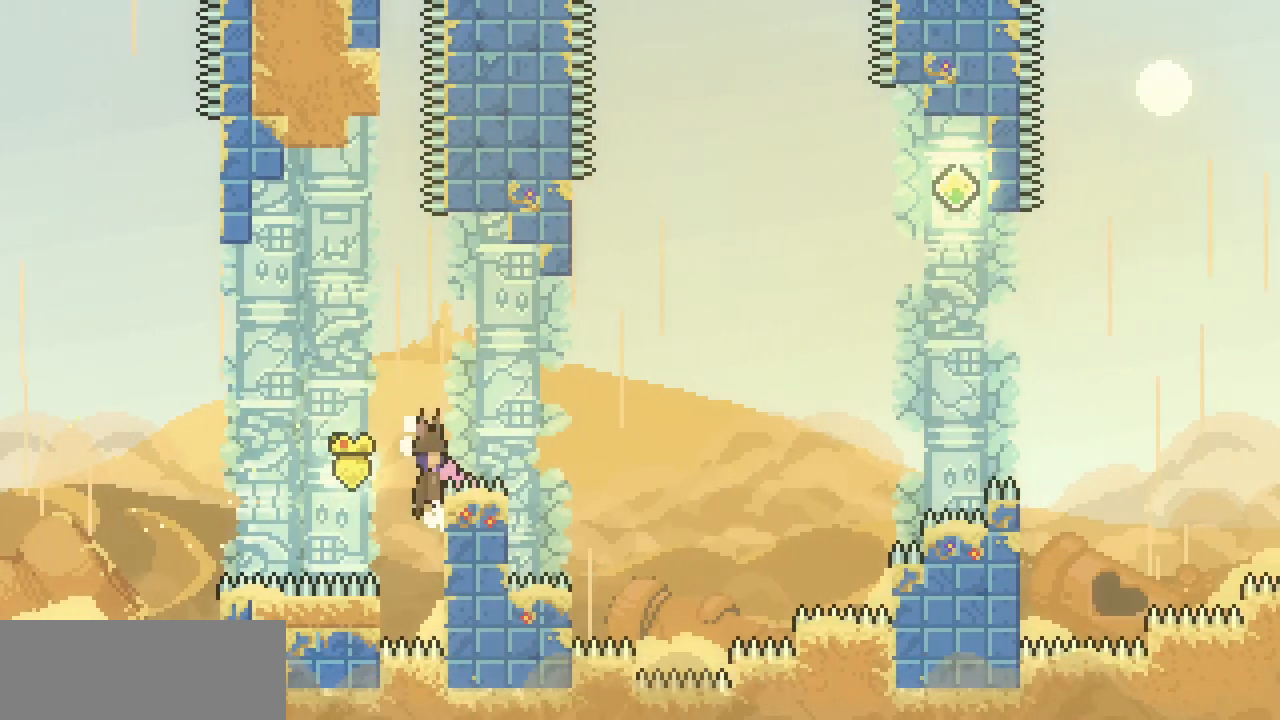
{"keys": ["x", "z"], "events": [[367, "right", "up"]]}
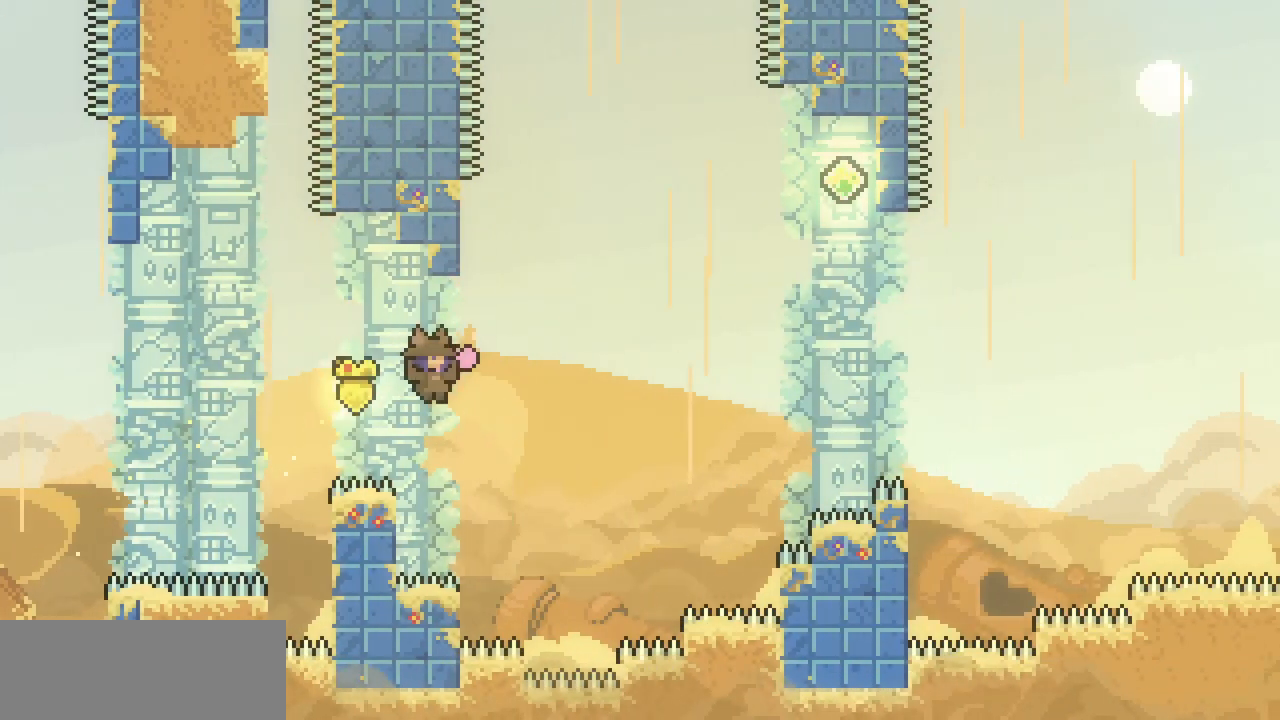
{"keys": ["right", "x", "z"], "events": [[200, "left", "down"], [267, "z", "up"], [367, "right", "down"], [433, "left", "up"], [433, "z", "down"]]}
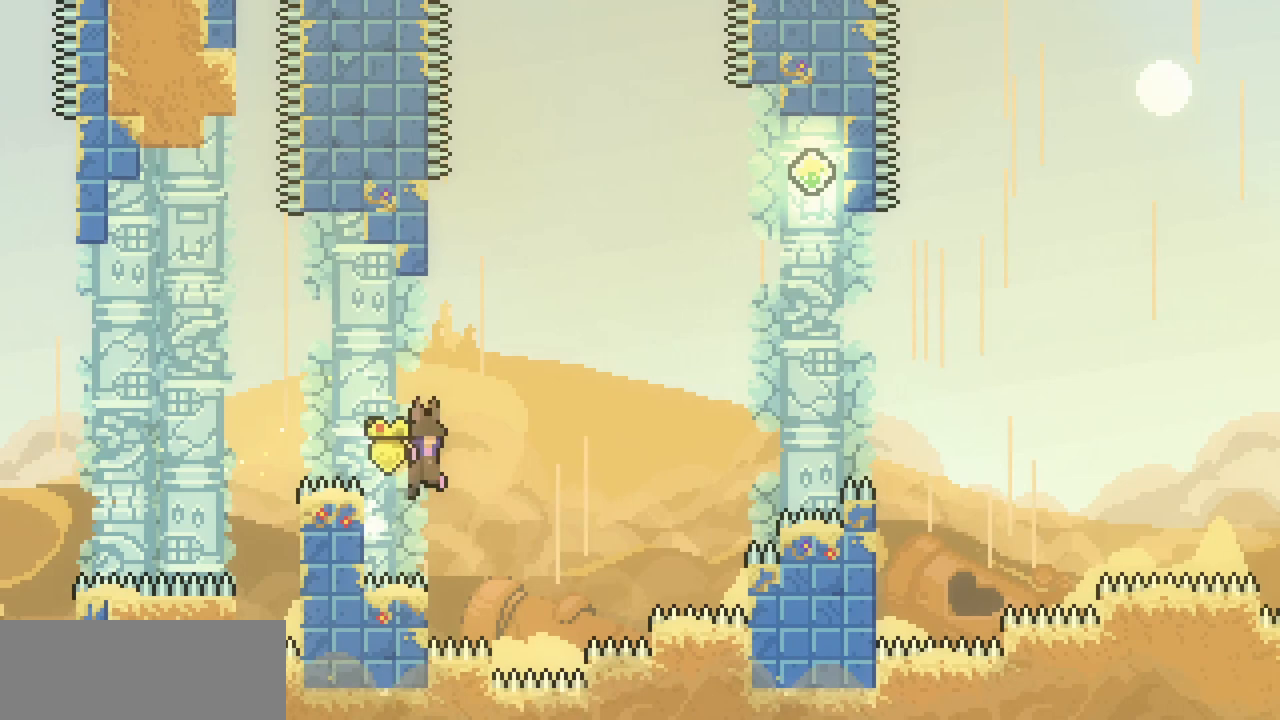
{"keys": ["right", "x", "z"], "events": []}
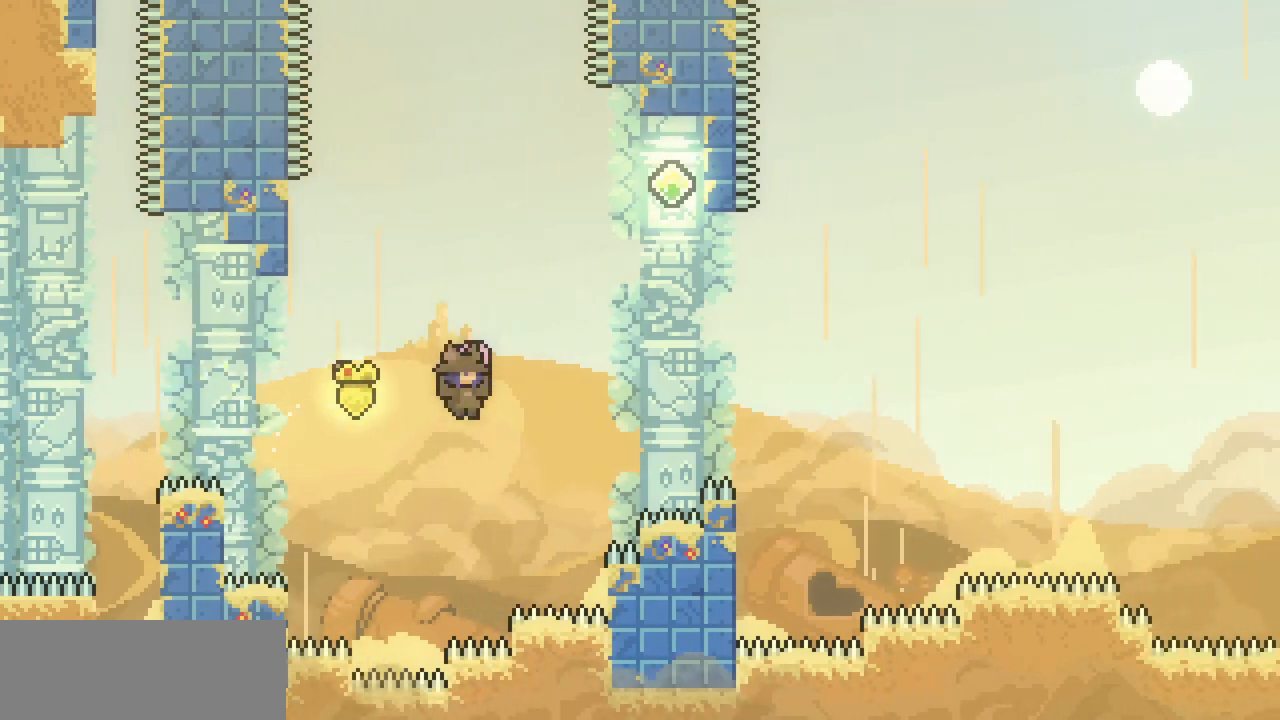
{"keys": ["right", "x"], "events": [[367, "z", "up"]]}
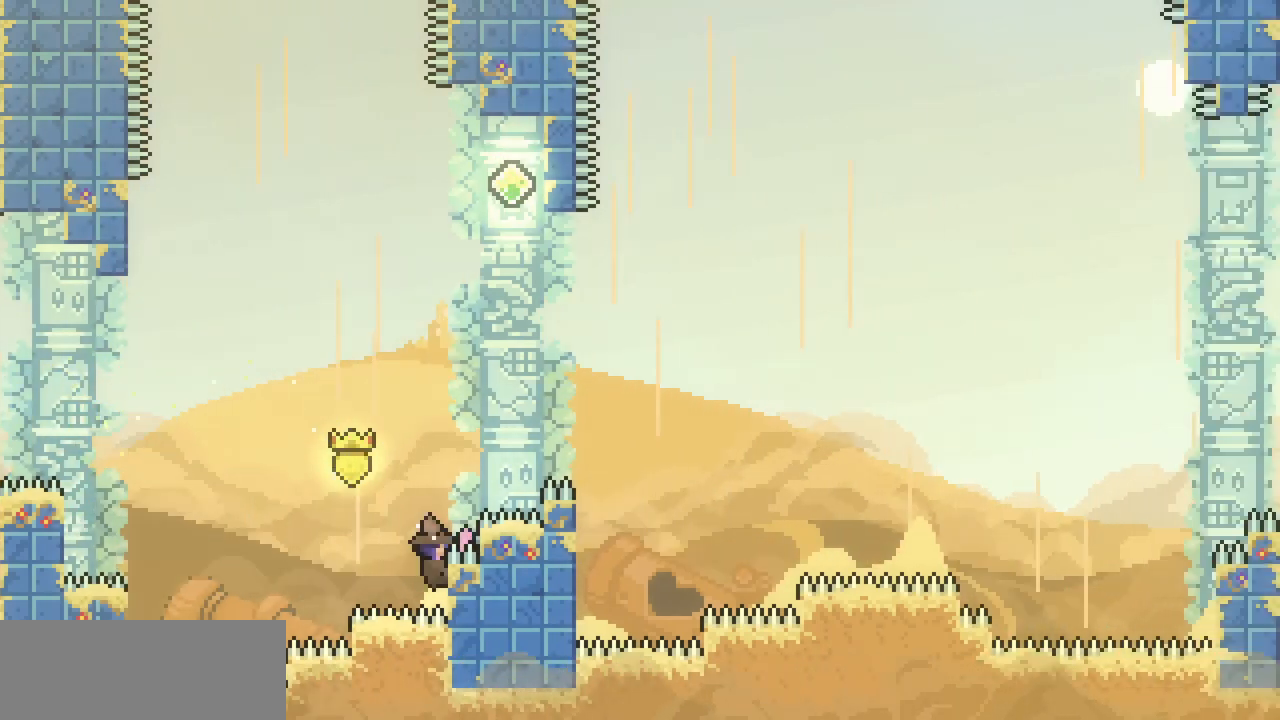
{"keys": ["right", "up"], "events": [[33, "right", "up"], [33, "z", "down"], [267, "right", "down"], [467, "up", "down"], [467, "x", "up"], [467, "z", "up"]]}
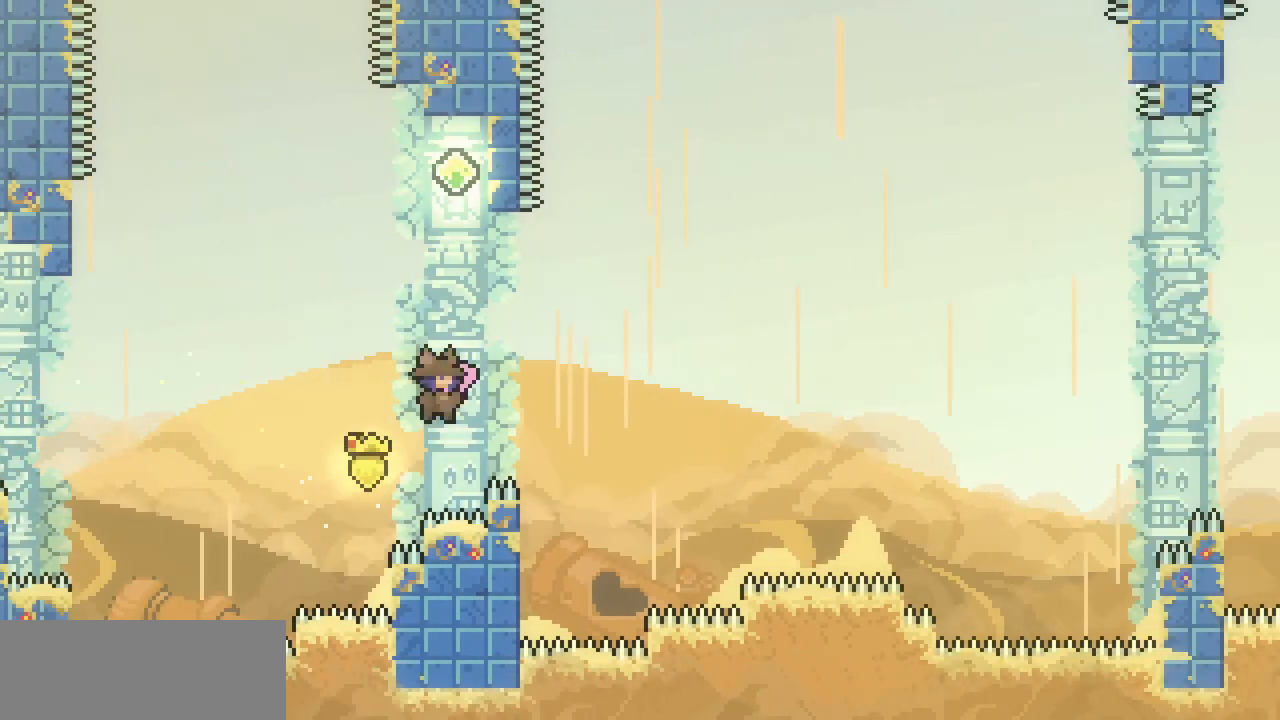
{"keys": ["right"], "events": [[33, "c", "down"], [33, "right", "up"], [167, "c", "up"], [233, "up", "up"], [433, "right", "down"]]}
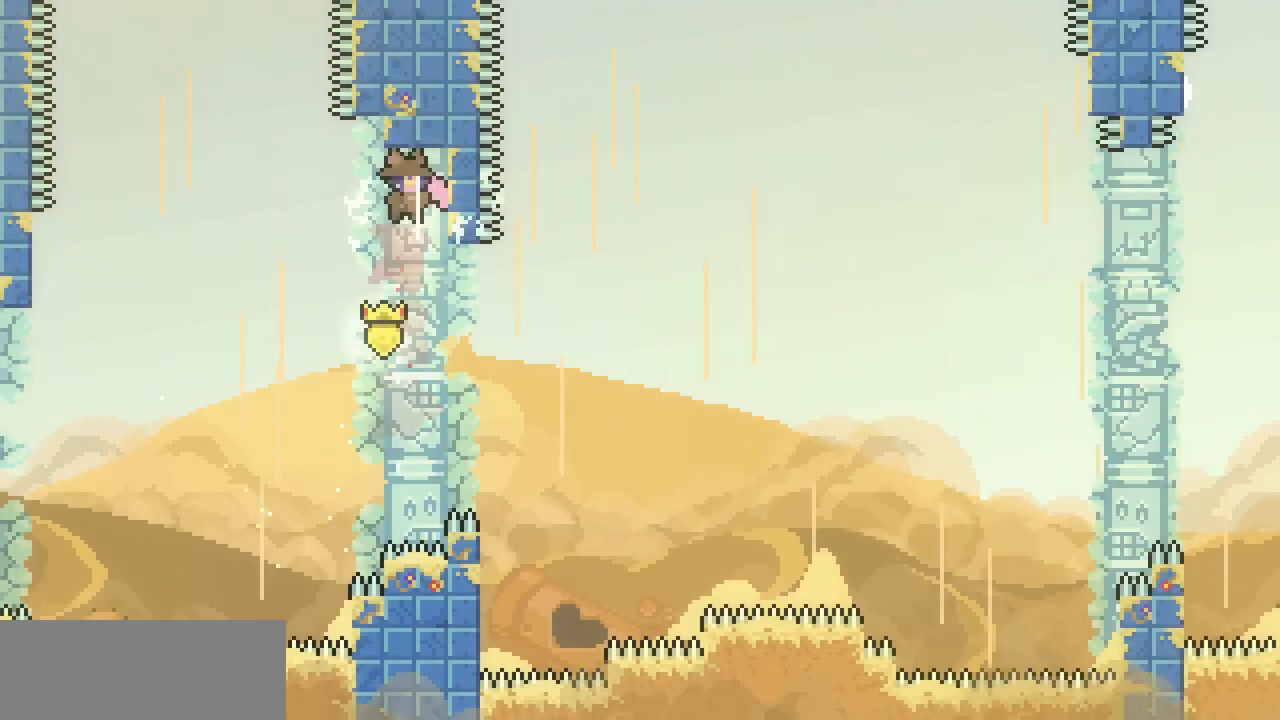
{"keys": ["x"], "events": [[67, "x", "down"], [267, "down", "down"], [267, "right", "up"], [367, "down", "up"]]}
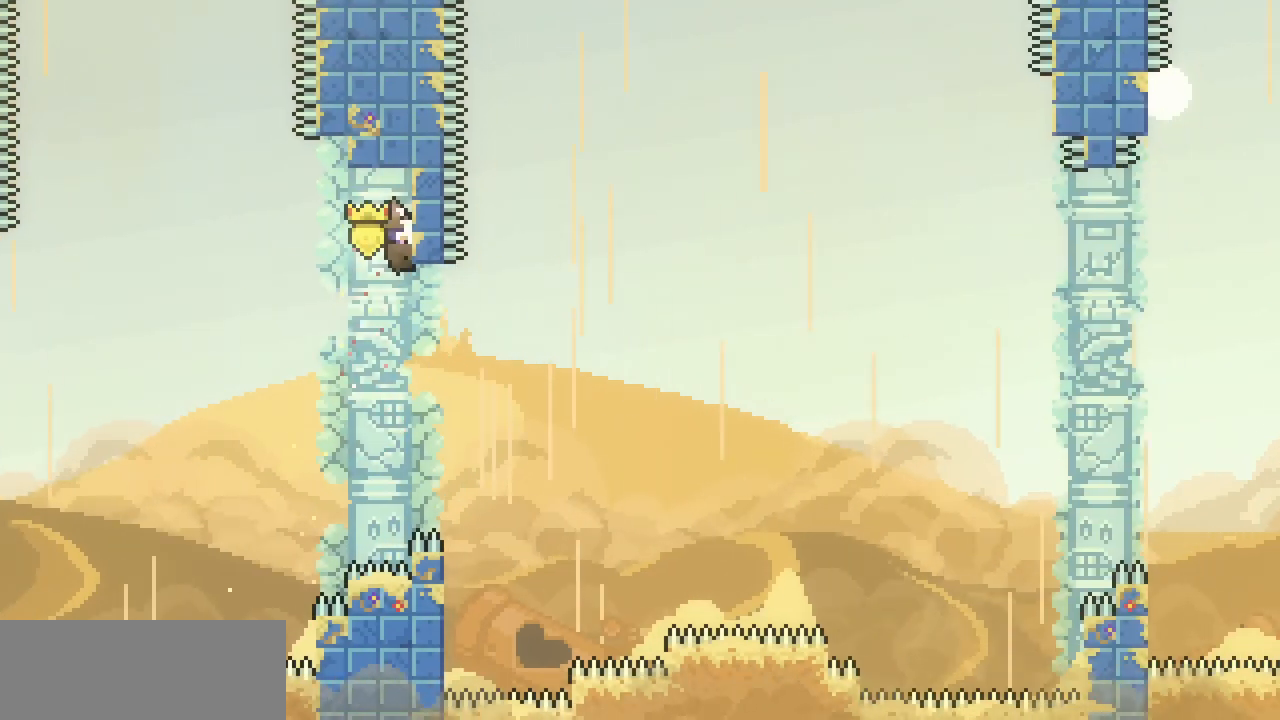
{"keys": ["x"], "events": [[233, "down", "down"], [267, "down", "up"]]}
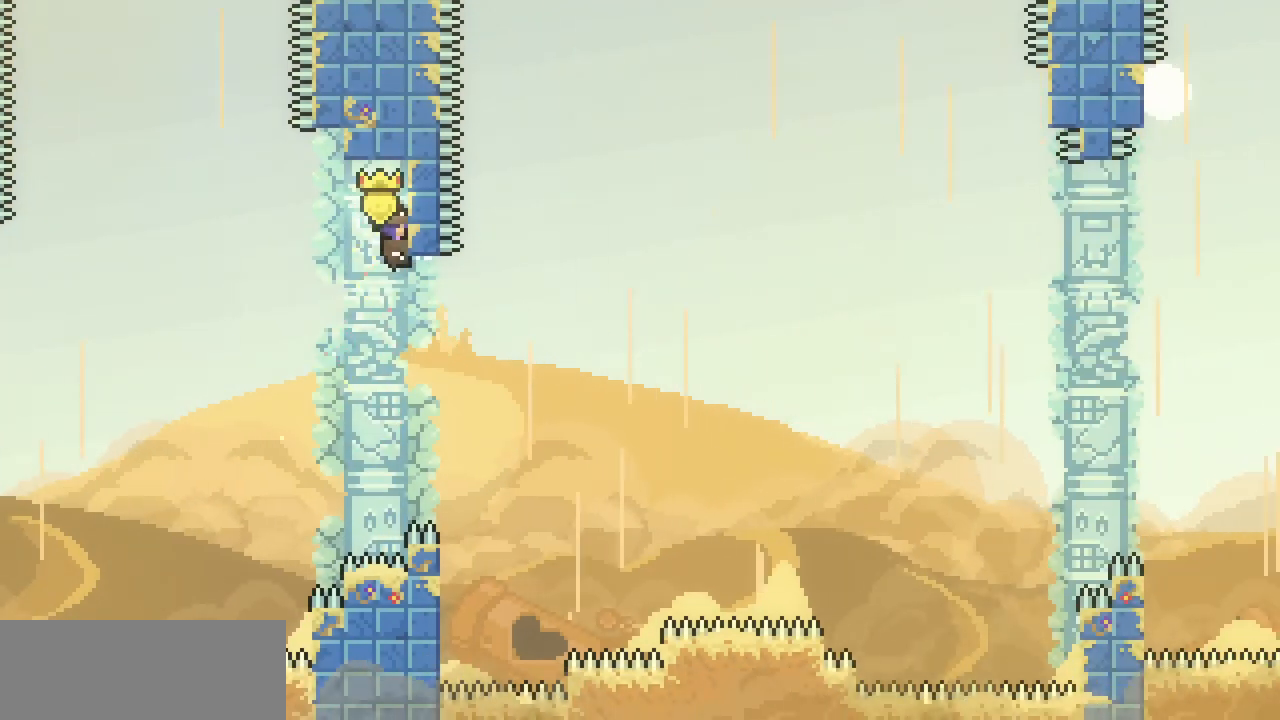
{"keys": ["x"], "events": [[100, "down", "down"], [167, "down", "up"]]}
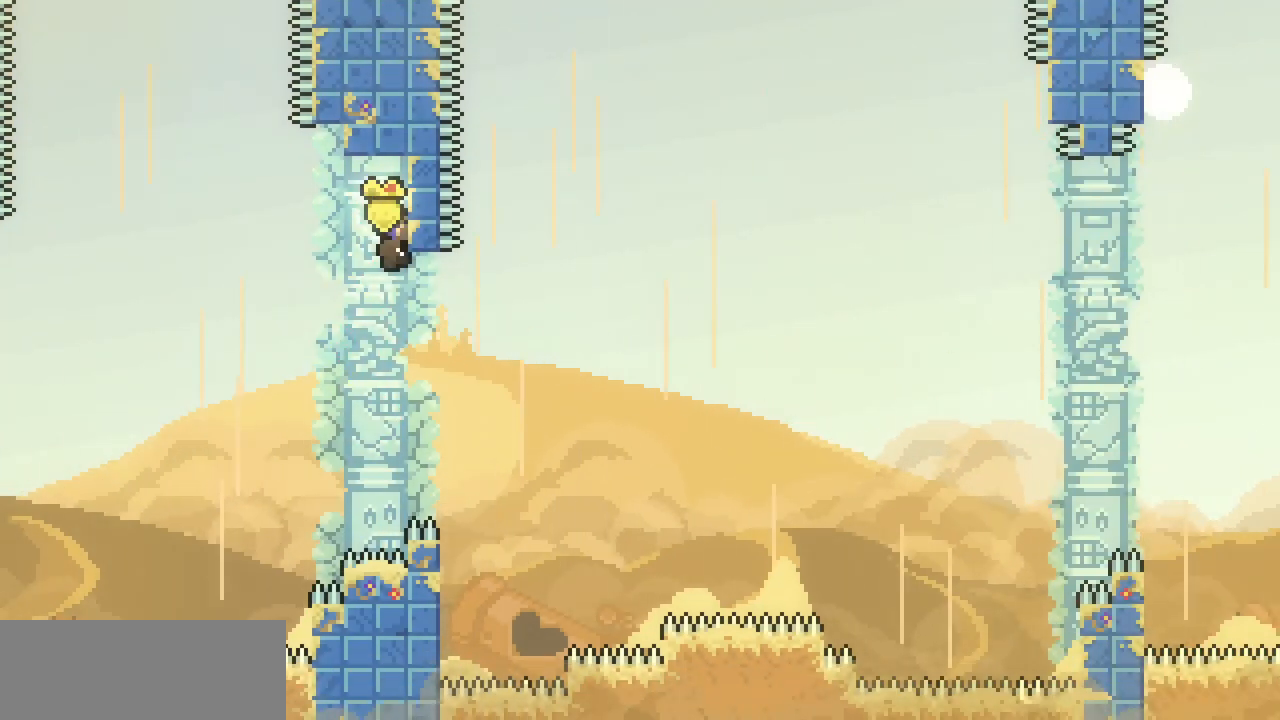
{"keys": ["x"], "events": [[133, "down", "down"], [167, "down", "up"]]}
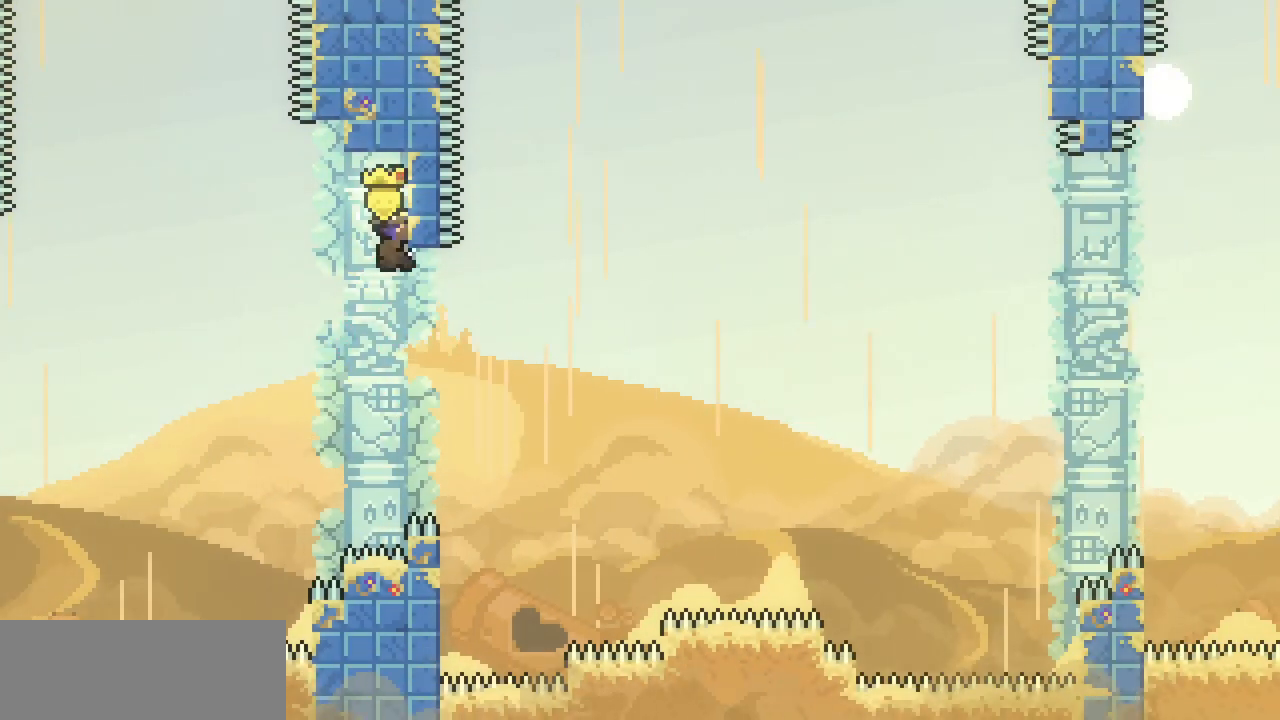
{"keys": ["x"], "events": []}
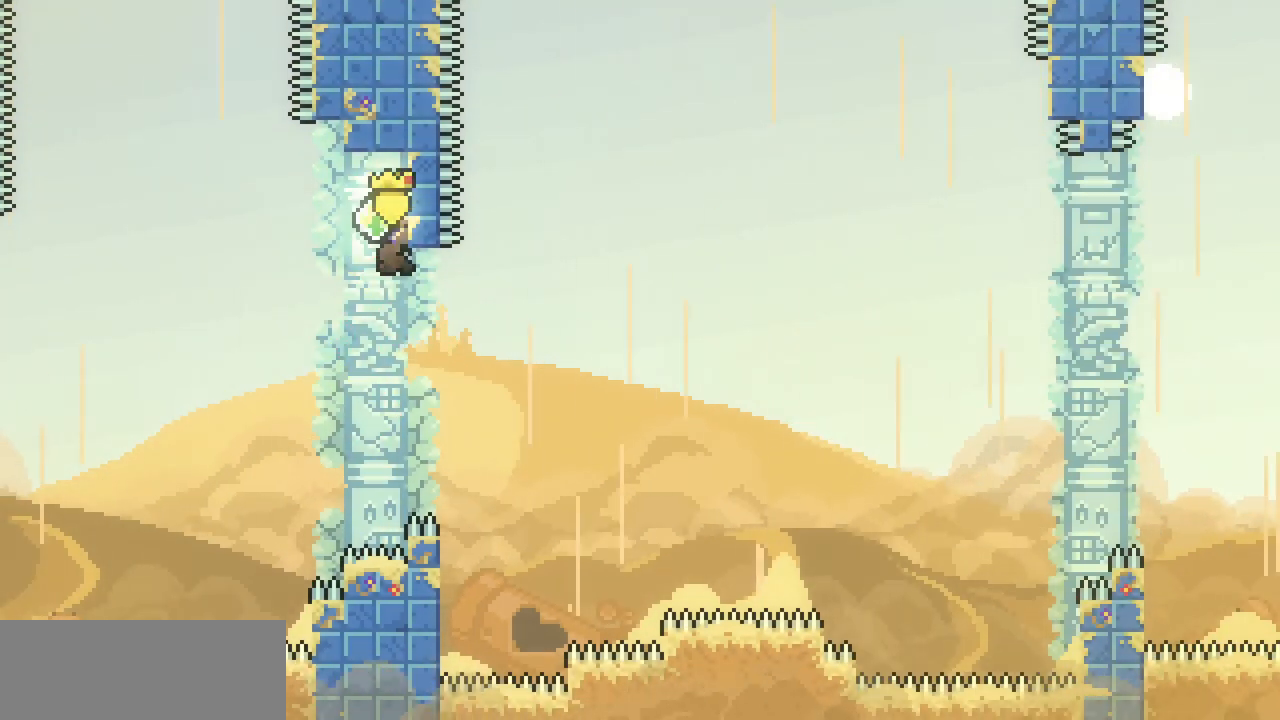
{"keys": ["c", "right", "x"], "events": [[33, "right", "down"], [500, "c", "down"]]}
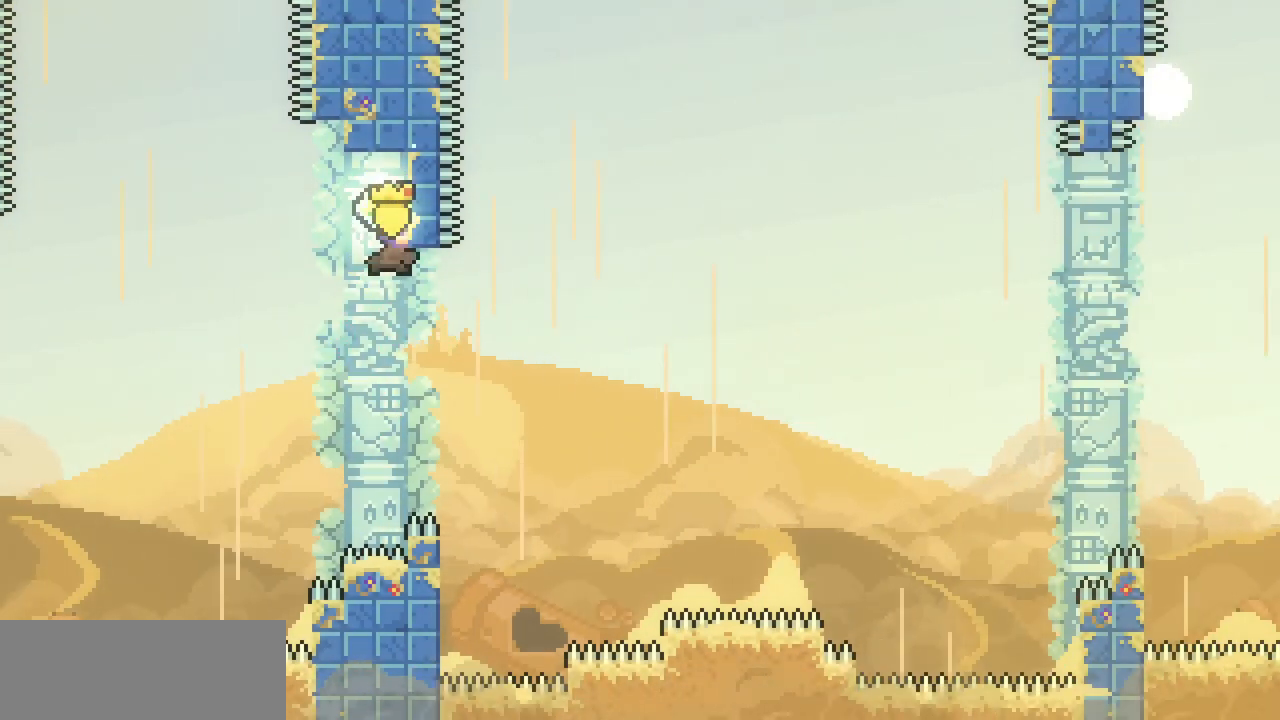
{"keys": ["right"], "events": [[67, "c", "up"], [467, "x", "up"]]}
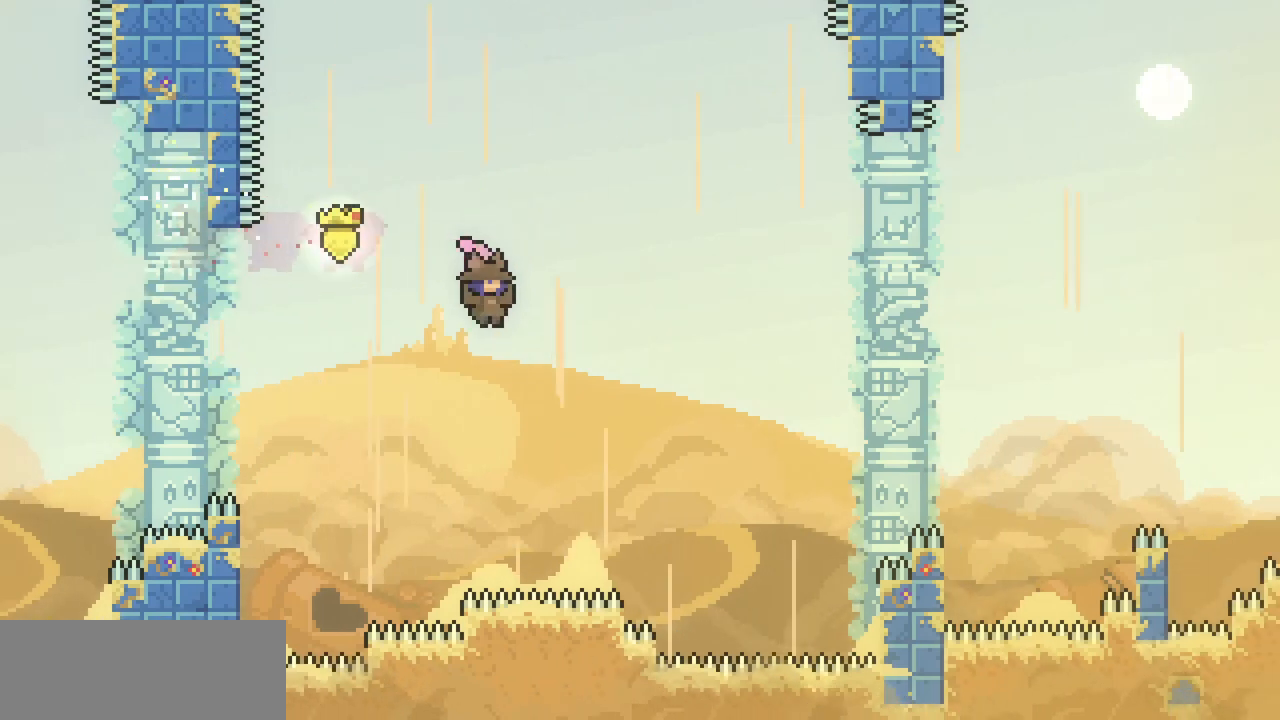
{"keys": ["right", "up"], "events": [[33, "up", "down"]]}
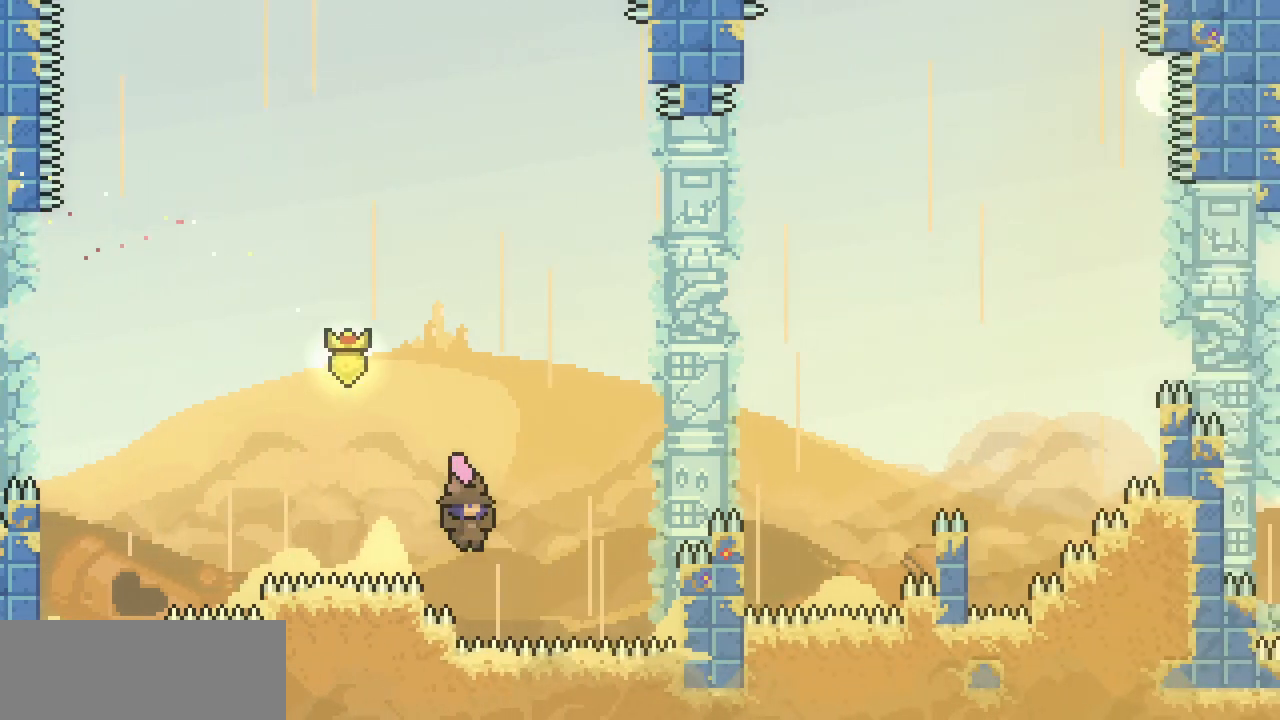
{"keys": ["right"], "events": [[100, "c", "down"], [267, "c", "up"], [333, "up", "up"]]}
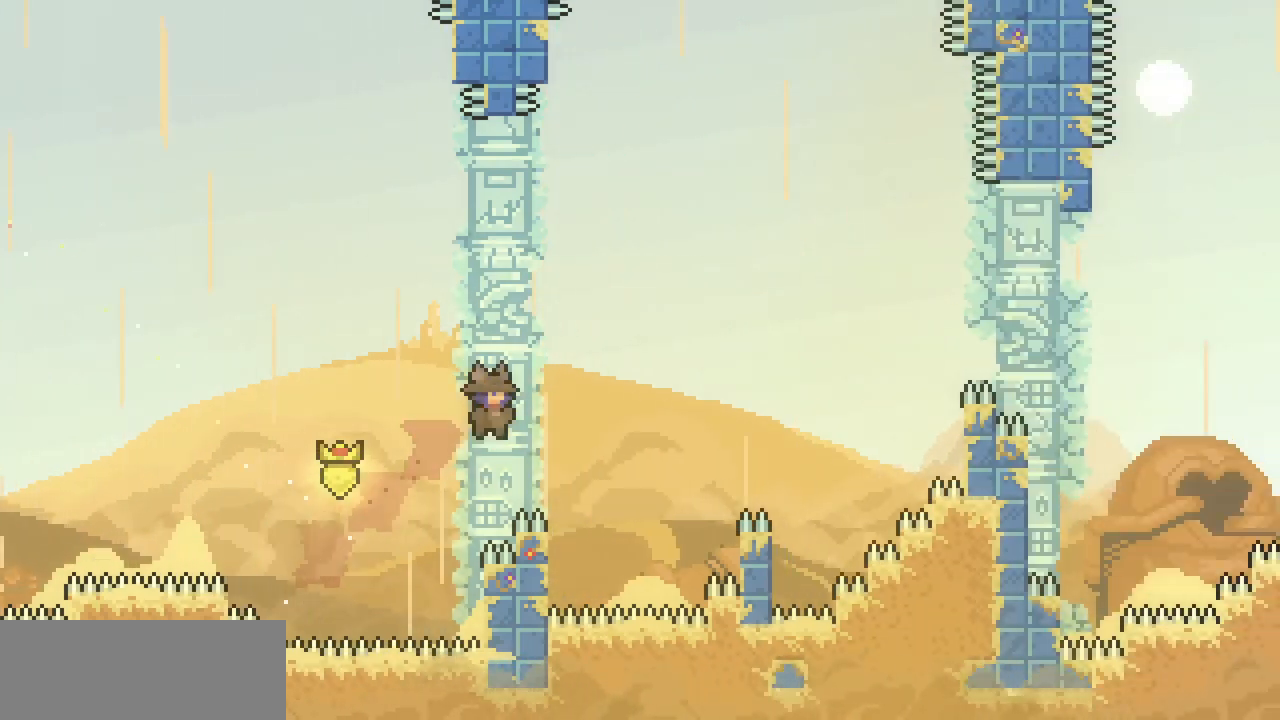
{"keys": ["left", "x"], "events": [[33, "x", "down"], [233, "right", "up"], [367, "left", "down"]]}
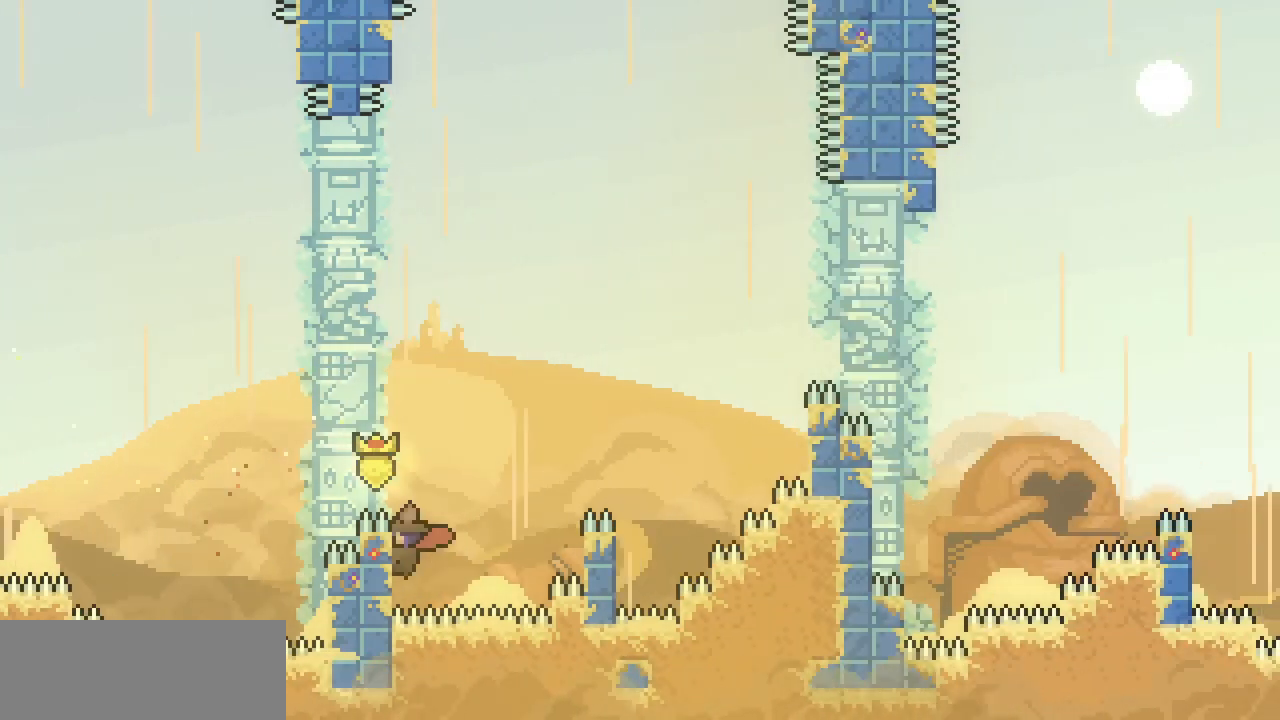
{"keys": ["right", "x", "z"], "events": [[33, "left", "up"], [33, "right", "down"], [33, "z", "down"]]}
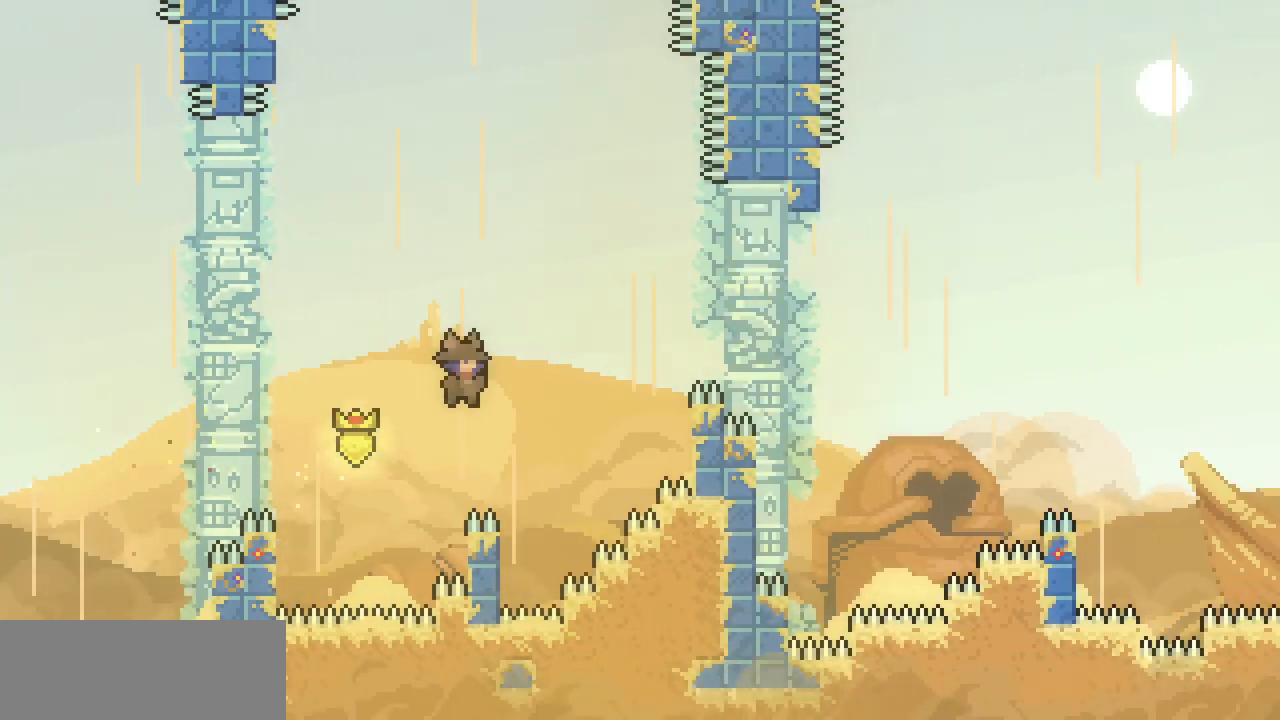
{"keys": ["left", "x"], "events": [[167, "right", "up"], [400, "left", "down"], [433, "z", "up"]]}
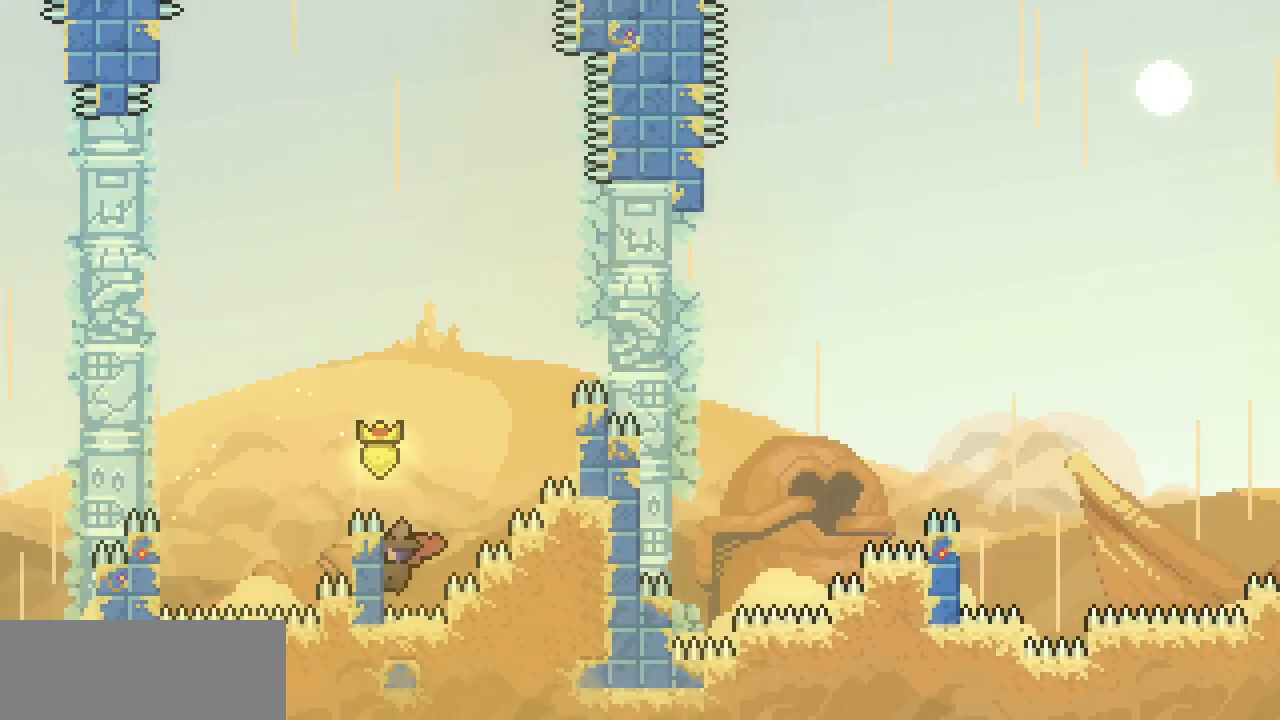
{"keys": ["right", "x"], "events": [[33, "left", "up"], [33, "right", "down"], [33, "z", "down"], [267, "z", "up"]]}
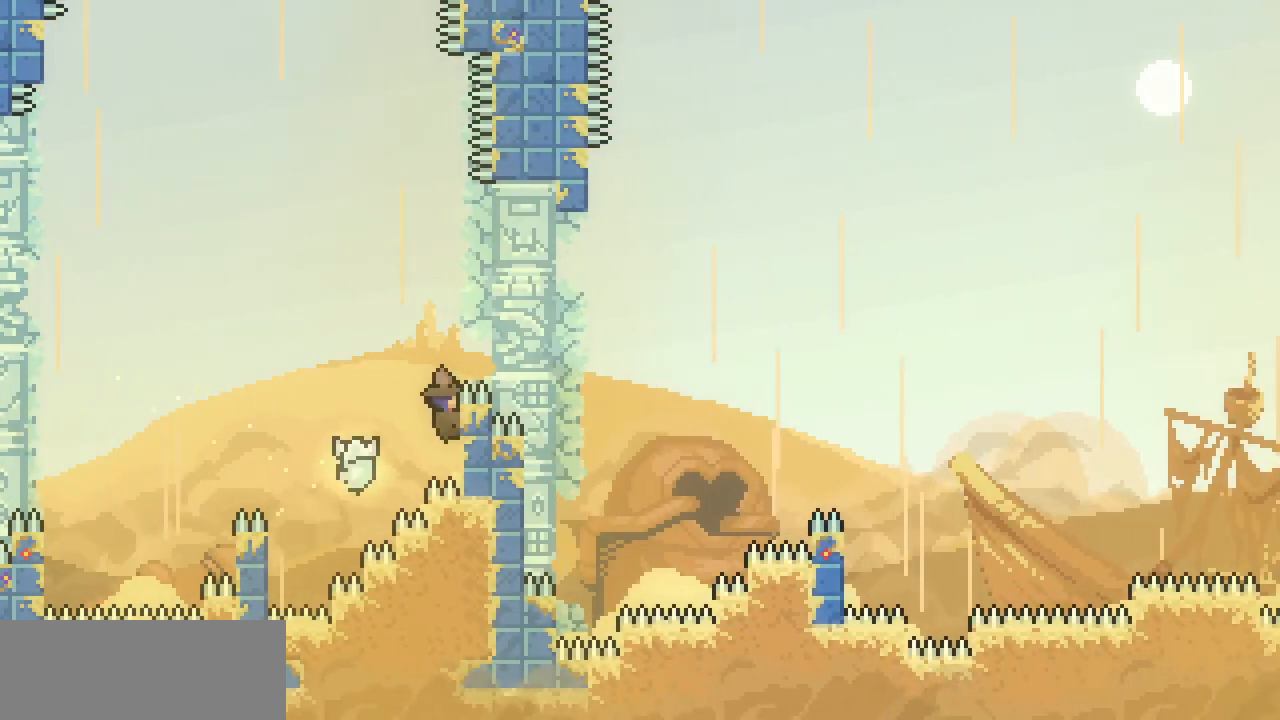
{"keys": ["right", "x"], "events": [[33, "right", "up"], [467, "right", "down"]]}
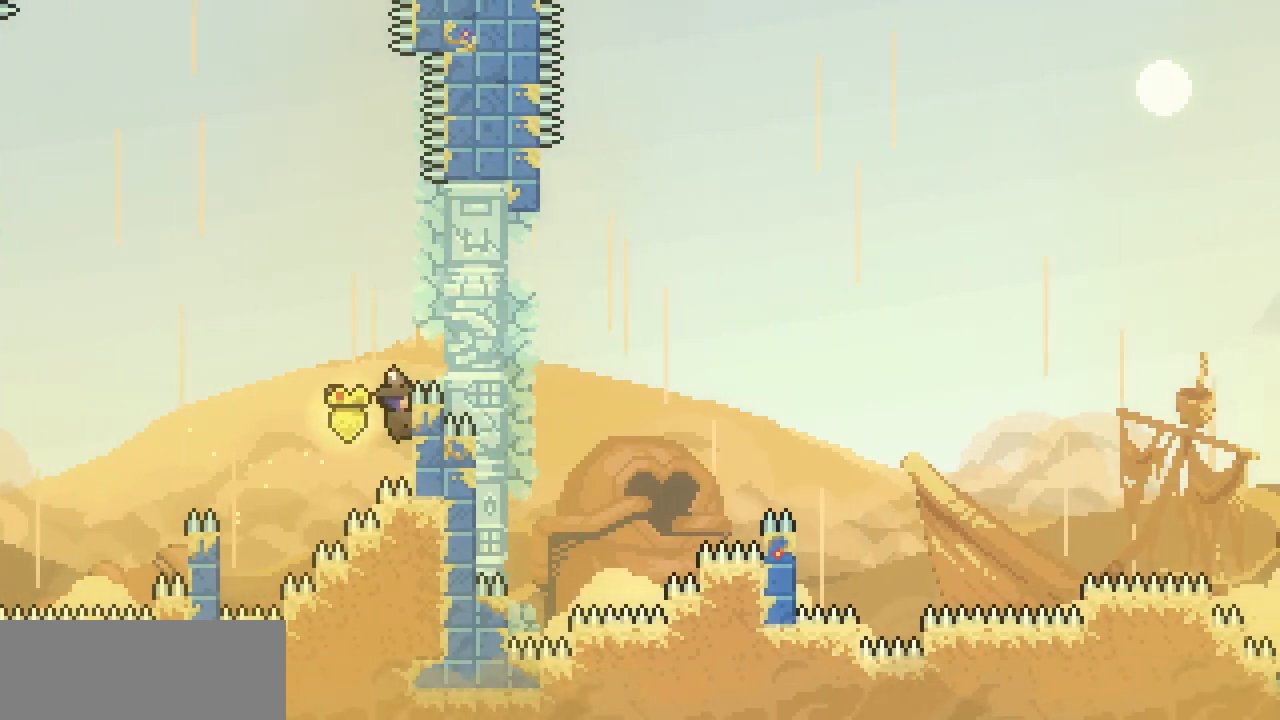
{"keys": ["right", "x", "z"], "events": [[200, "z", "down"]]}
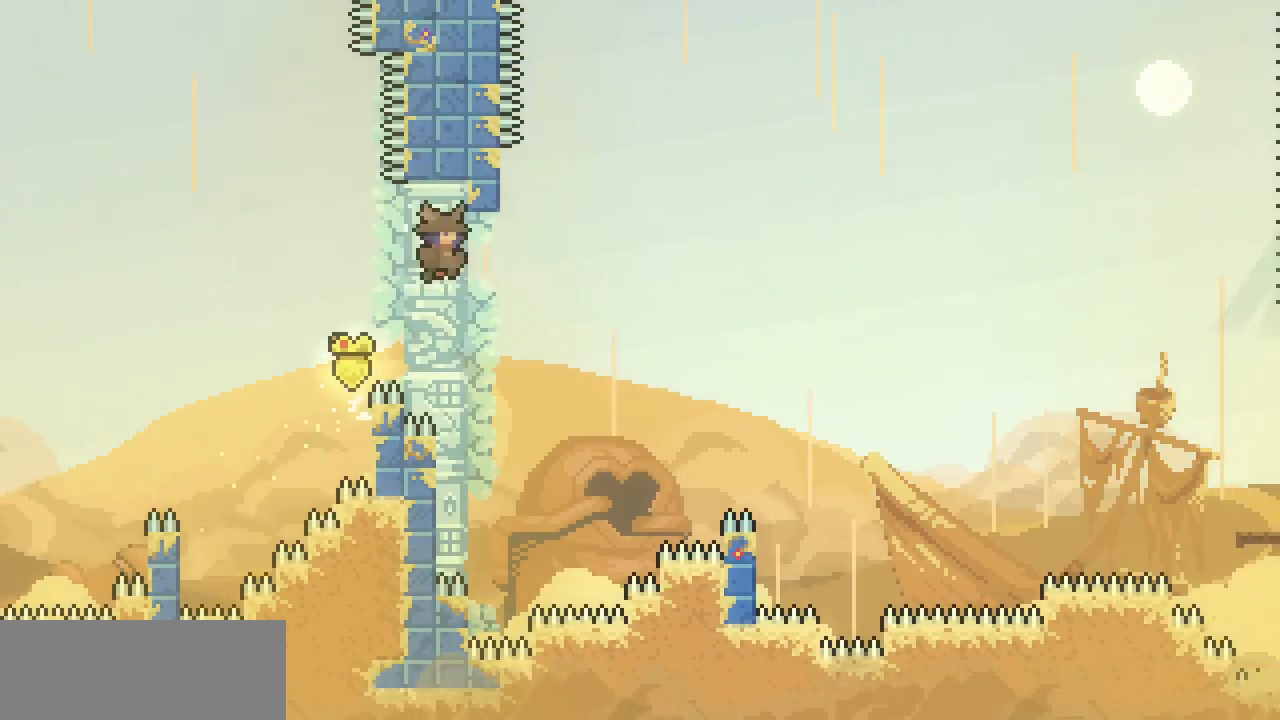
{"keys": ["right", "x", "z"], "events": []}
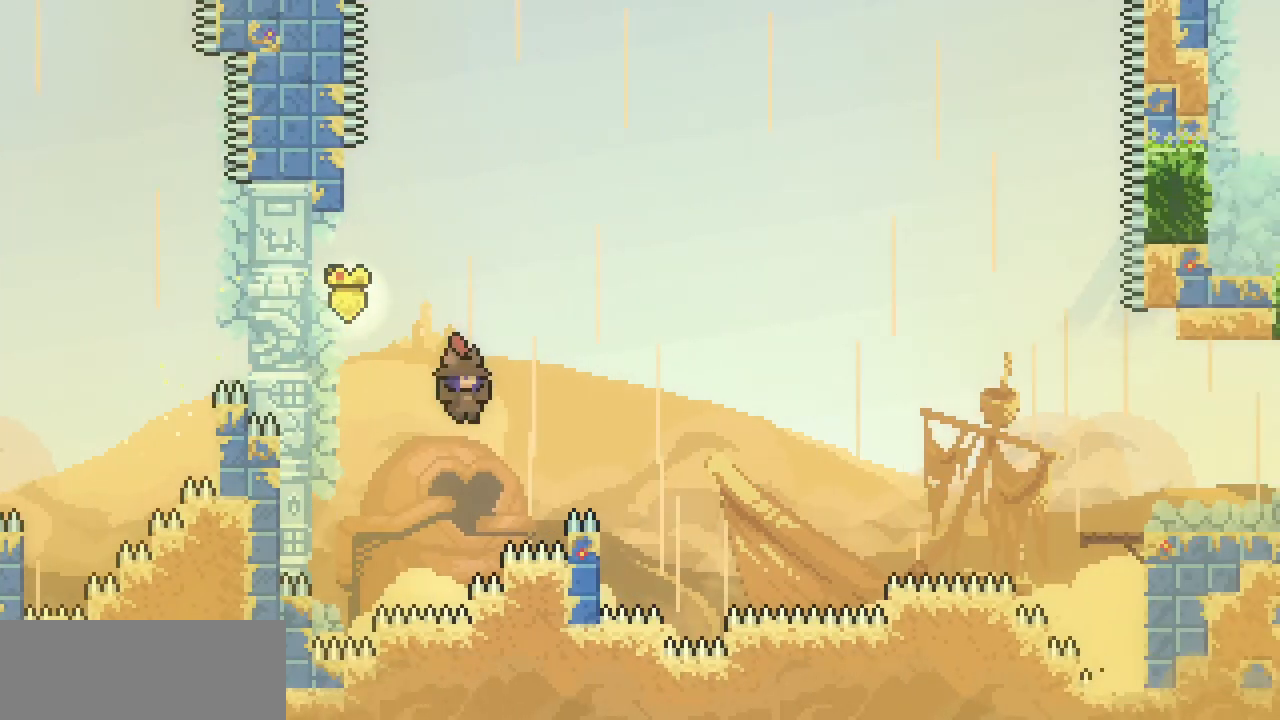
{"keys": ["right", "x"], "events": [[333, "z", "up"]]}
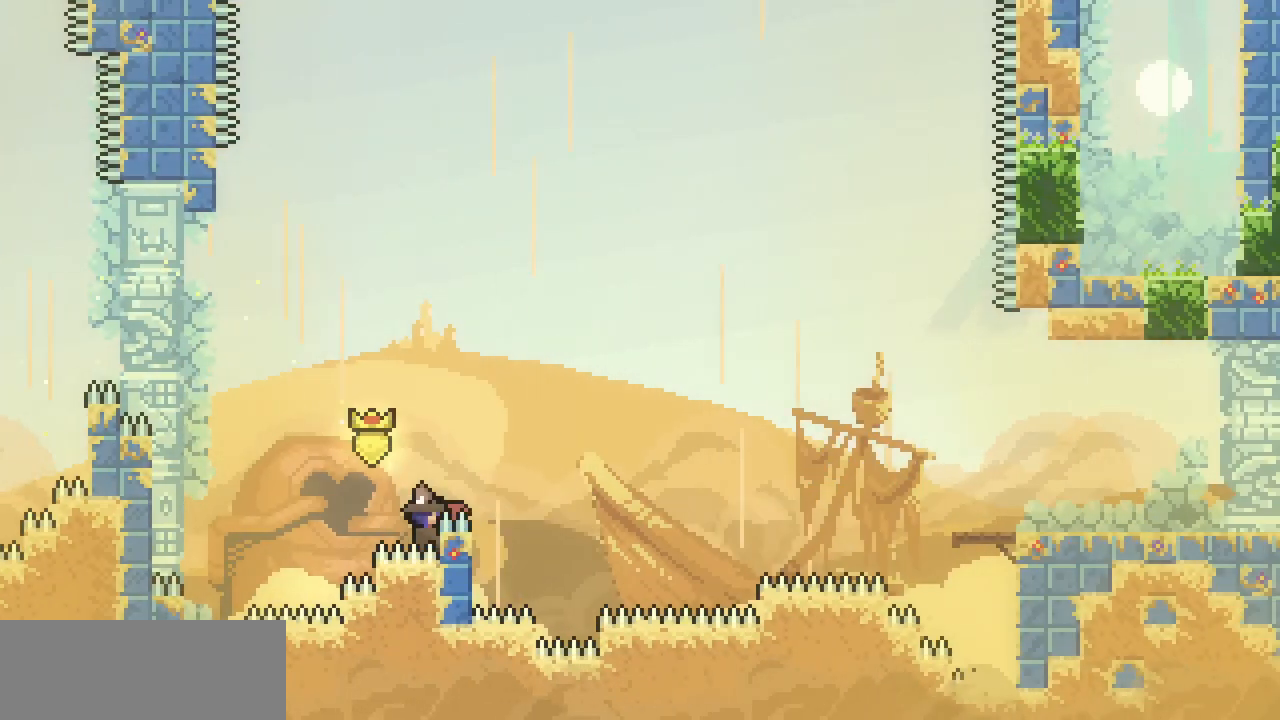
{"keys": ["right", "x", "z"], "events": [[167, "z", "down"]]}